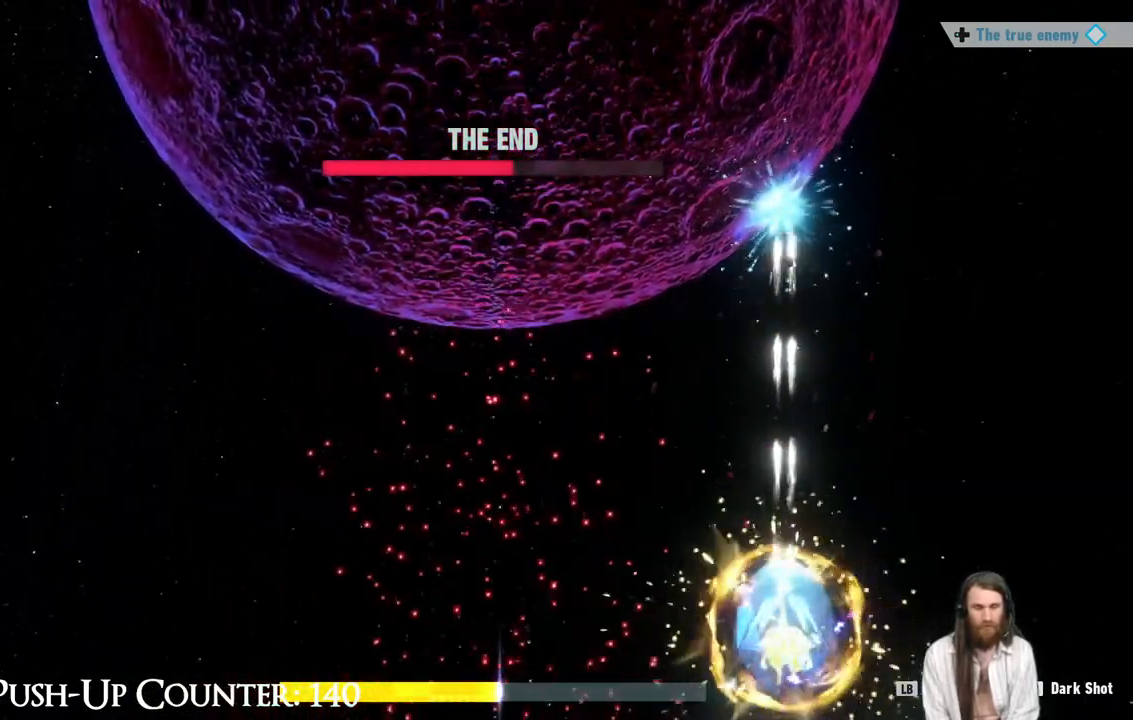
Gameplay with a controller (Xbox layout); each line is a JSON object with the inputs held at the frame after it. "events" lists button and stick changes between this image and that frame as [ms after this image, input, new state], when the widget could be followed in between. Not read: L3 R3.
{"buttons": ["L1"], "left_stick": "left", "right_stick": "center", "events": [[400, "left_stick", "left"]]}
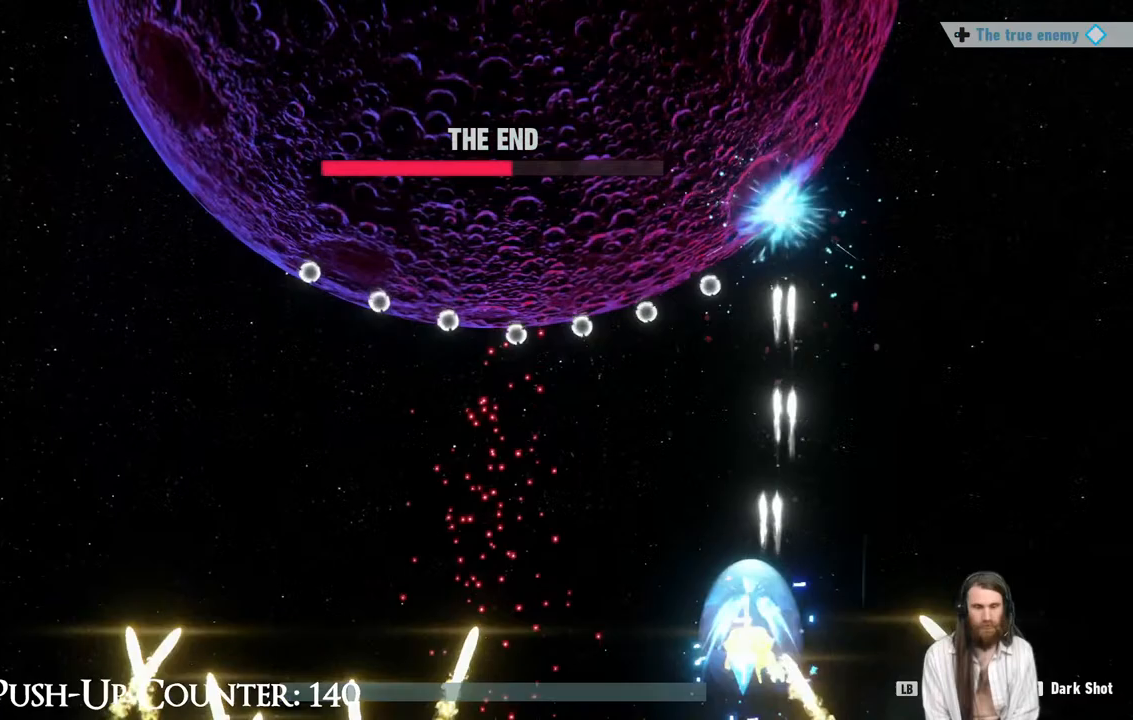
{"buttons": ["L1", "R1"], "left_stick": "left", "right_stick": "center", "events": [[83, "left_stick", "center"], [183, "left_stick", "left"], [367, "R1", "down"]]}
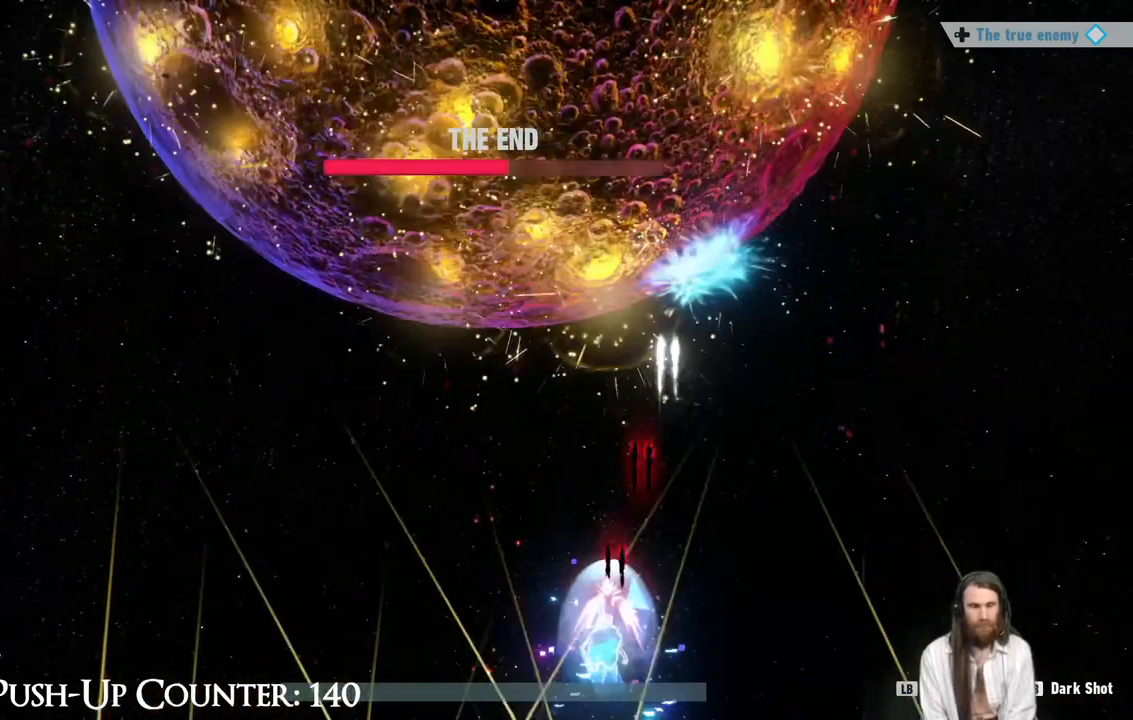
{"buttons": ["R1"], "left_stick": "left", "right_stick": "center", "events": [[167, "L1", "up"], [217, "left_stick", "center"], [317, "left_stick", "left"]]}
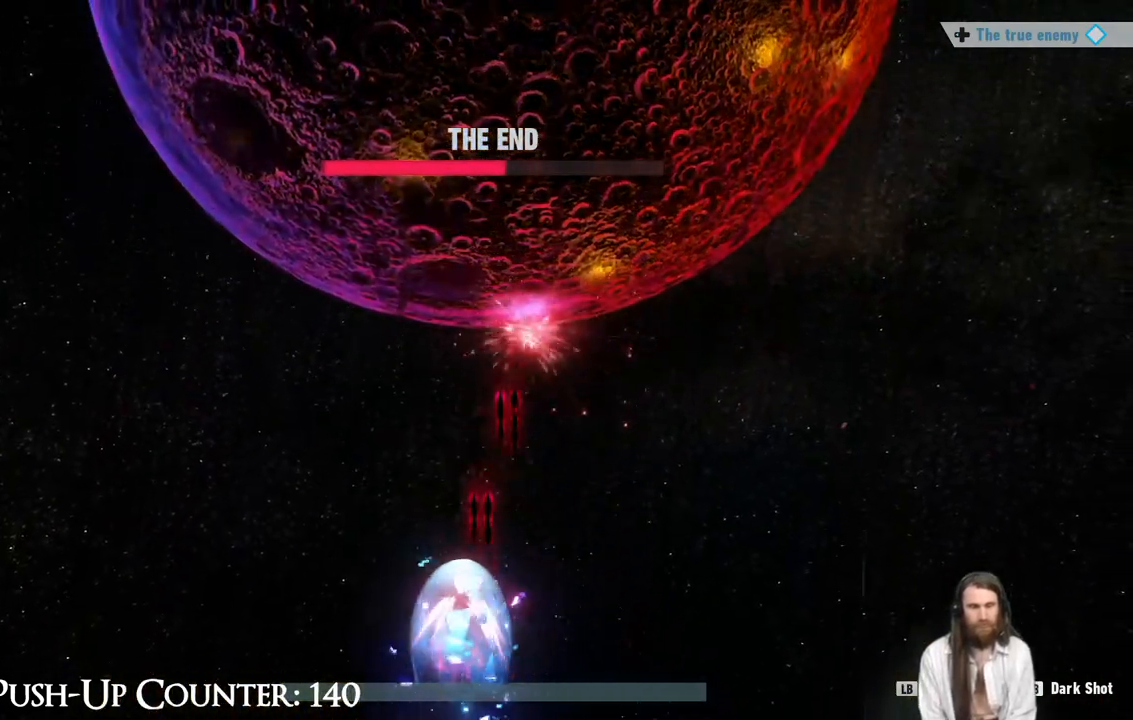
{"buttons": ["R1"], "left_stick": "center", "right_stick": "center", "events": [[400, "left_stick", "center"]]}
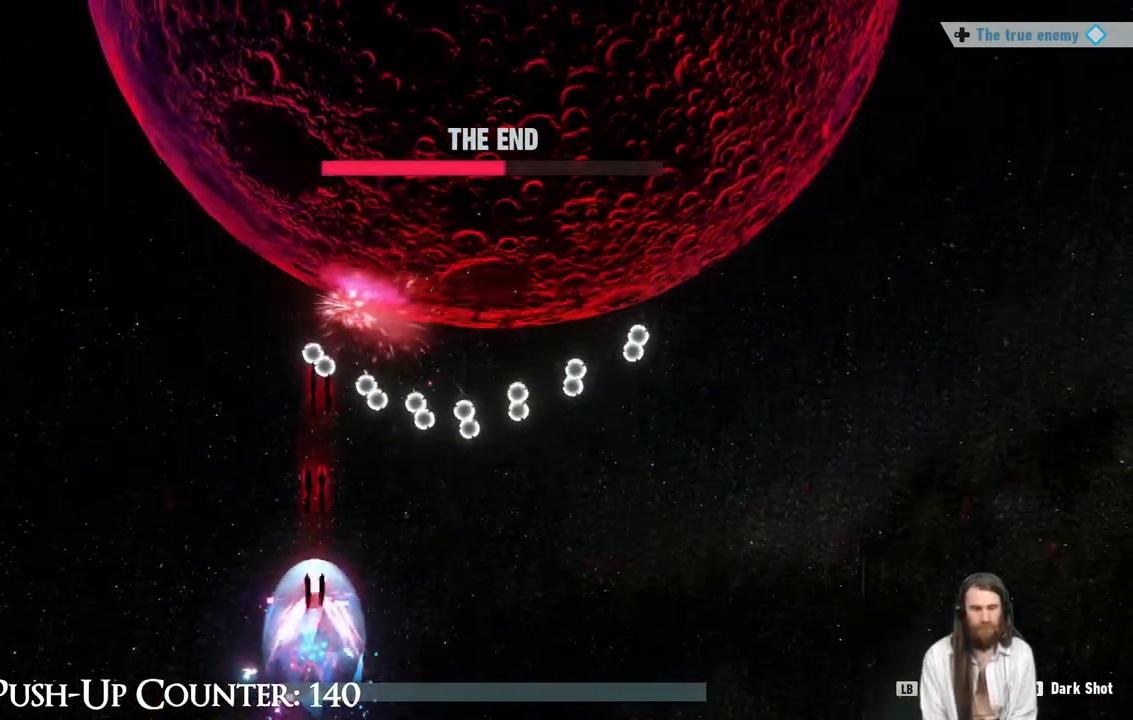
{"buttons": ["L1"], "left_stick": "right", "right_stick": "center", "events": [[117, "left_stick", "right"], [417, "L1", "down"], [433, "R1", "up"]]}
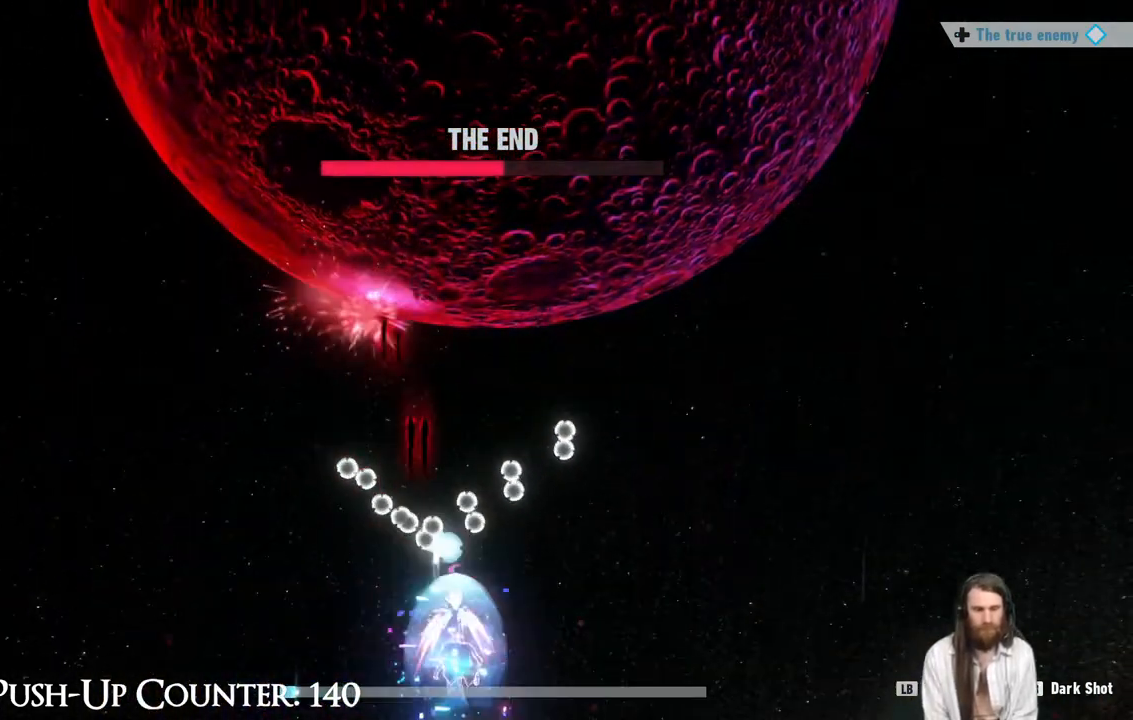
{"buttons": ["L1"], "left_stick": "right", "right_stick": "center", "events": []}
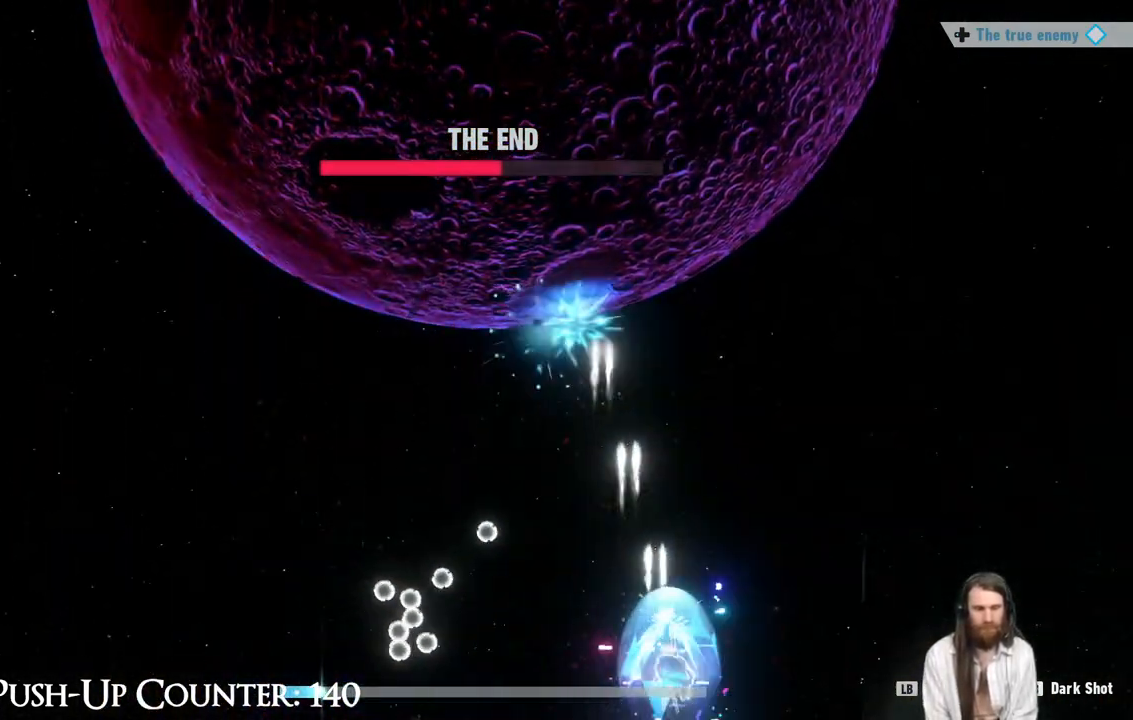
{"buttons": ["L1"], "left_stick": "right", "right_stick": "center", "events": [[117, "left_stick", "left"], [133, "L1", "up"], [217, "L1", "down"], [417, "left_stick", "right"]]}
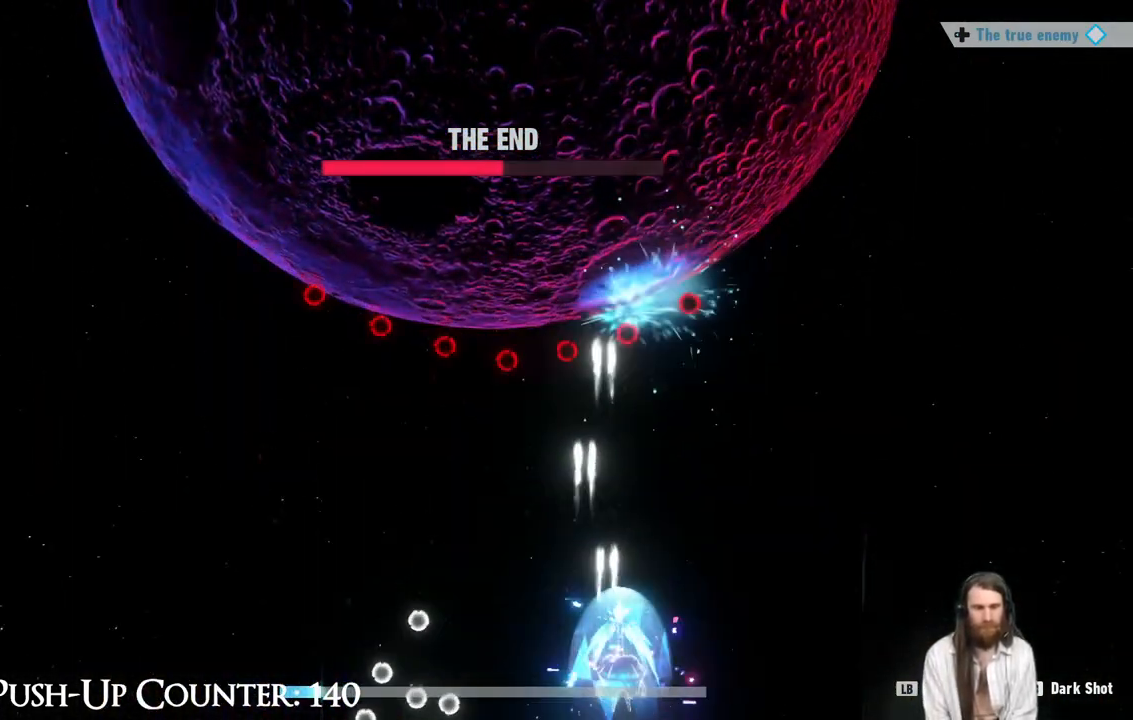
{"buttons": ["R1"], "left_stick": "left", "right_stick": "center", "events": [[133, "left_stick", "left"], [267, "left_stick", "right"], [417, "left_stick", "left"], [450, "L1", "up"], [450, "R1", "down"]]}
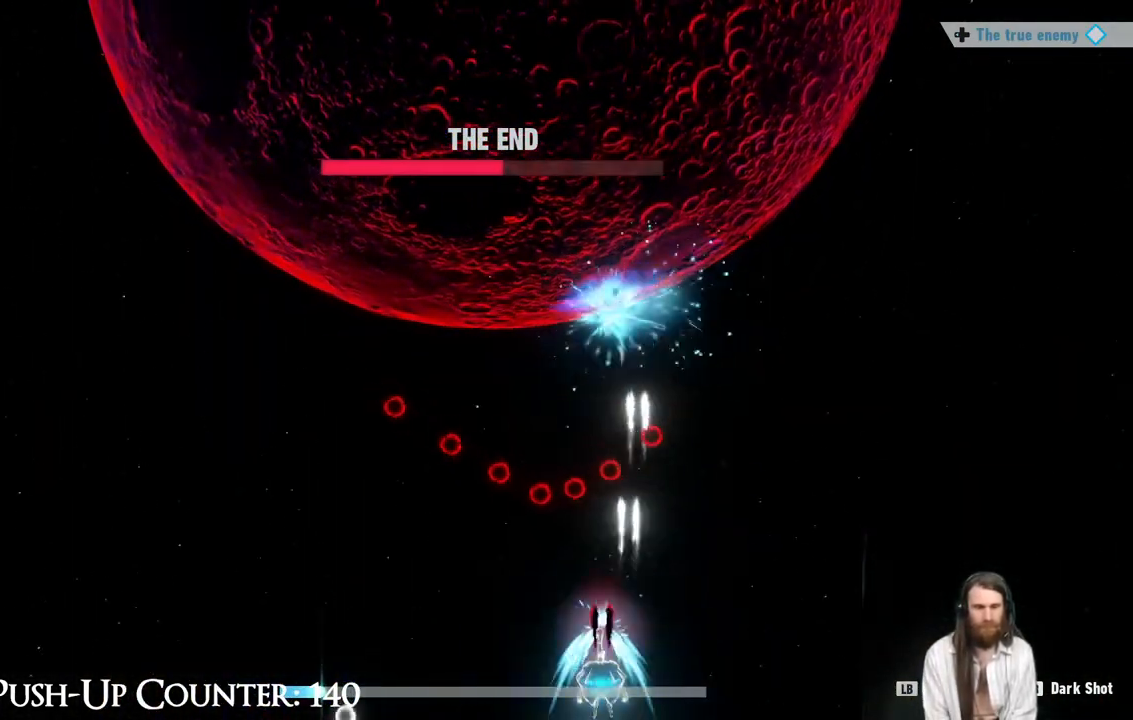
{"buttons": ["R1"], "left_stick": "left", "right_stick": "center", "events": []}
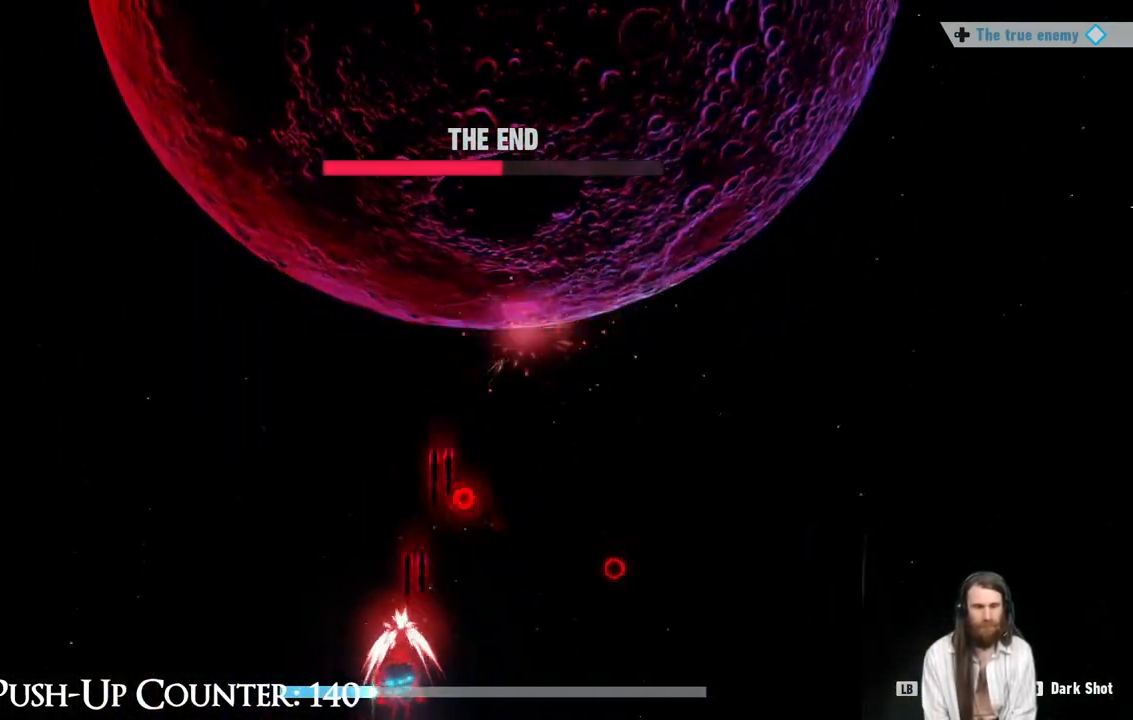
{"buttons": ["R1"], "left_stick": "right", "right_stick": "center", "events": [[350, "R1", "up"], [367, "left_stick", "down-right"], [483, "R1", "down"], [483, "left_stick", "right"]]}
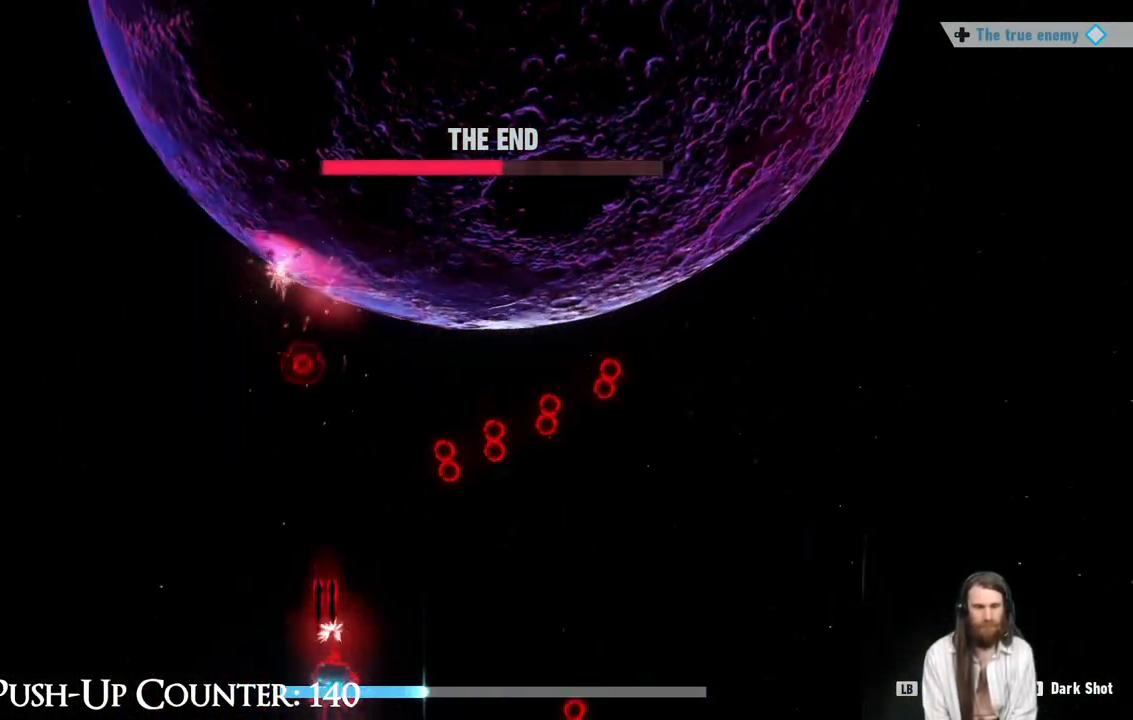
{"buttons": ["R1"], "left_stick": "right", "right_stick": "center", "events": []}
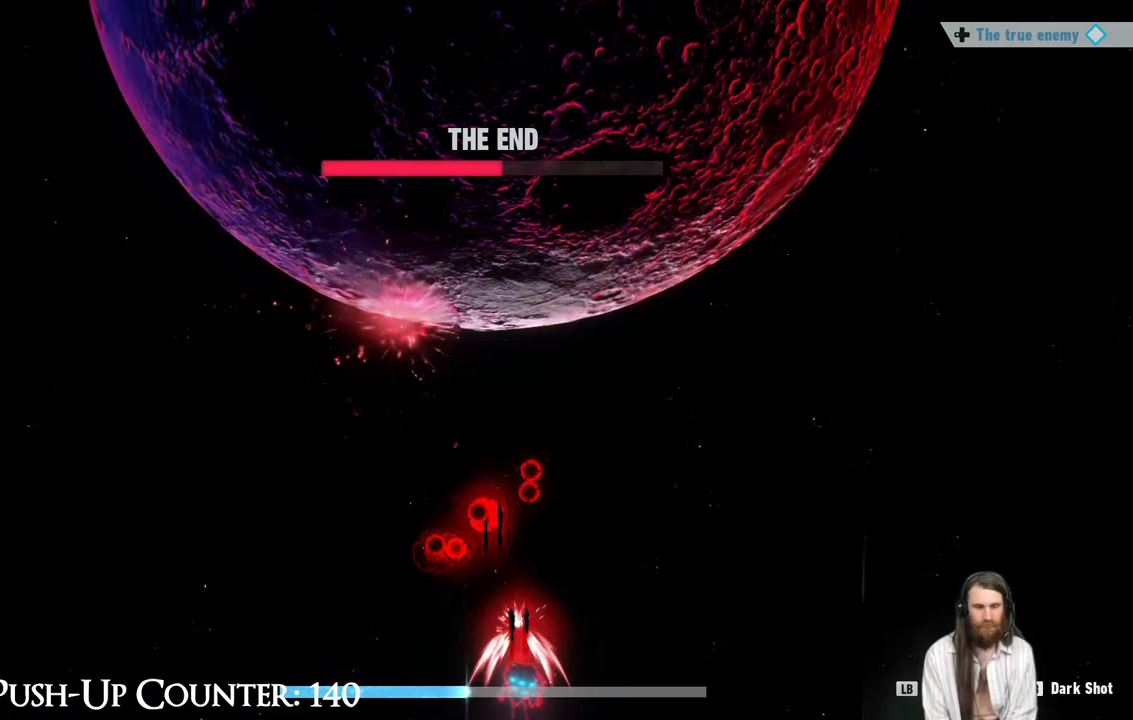
{"buttons": [], "left_stick": "down-left", "right_stick": "center", "events": [[433, "R1", "up"], [450, "left_stick", "down-left"]]}
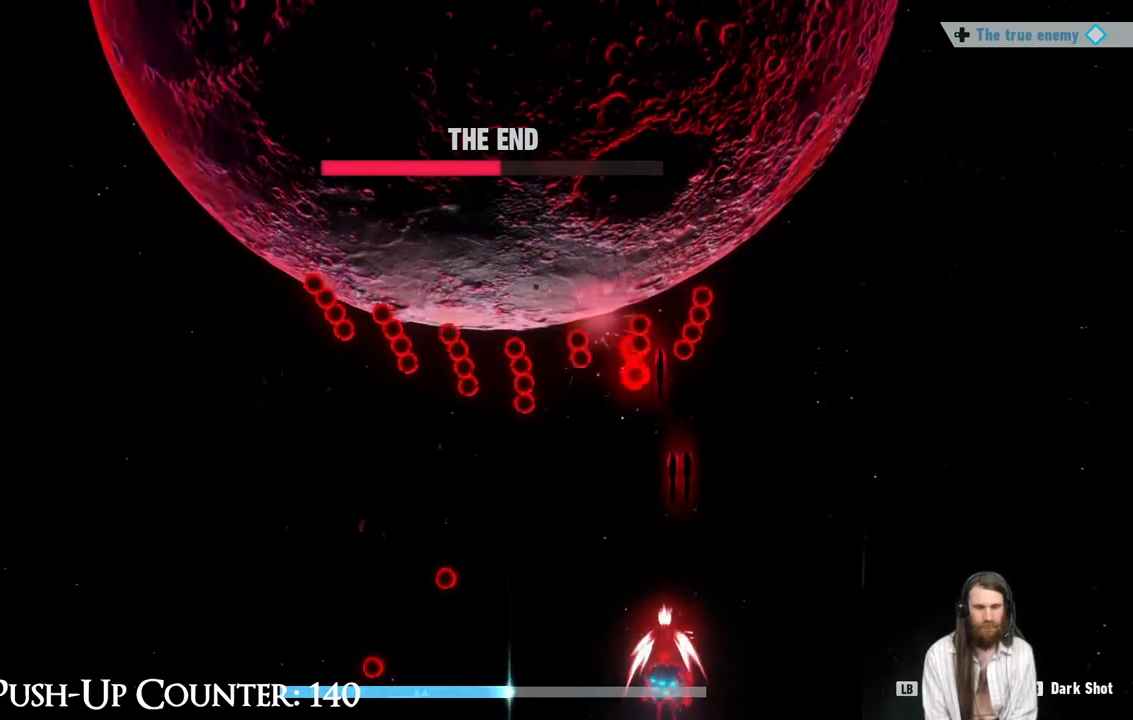
{"buttons": ["R1"], "left_stick": "left", "right_stick": "center"}
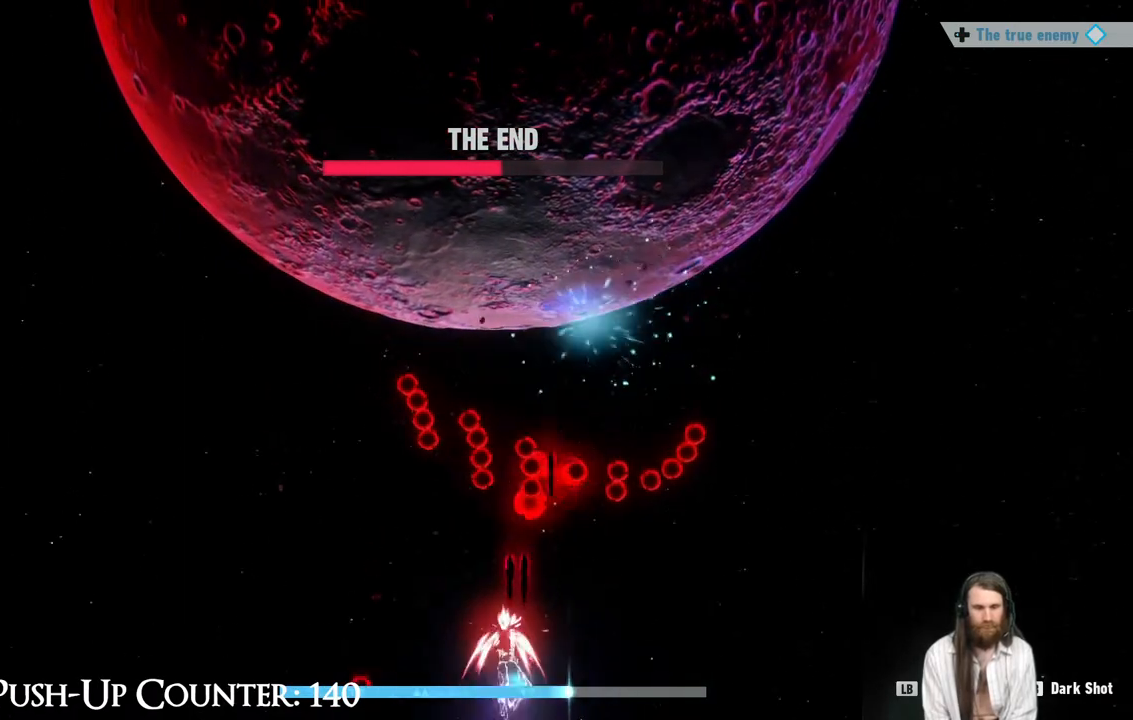
{"buttons": ["R1"], "left_stick": "right", "right_stick": "center", "events": [[500, "left_stick", "right"]]}
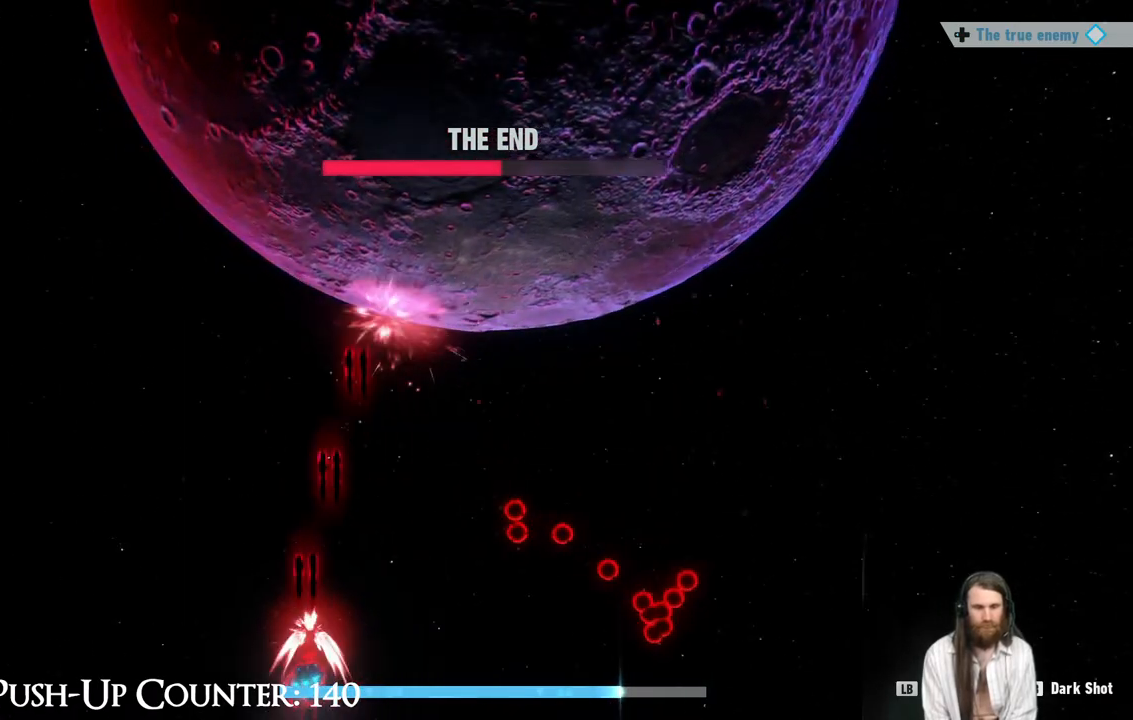
{"buttons": ["R1"], "left_stick": "center", "right_stick": "center", "events": [[183, "left_stick", "center"]]}
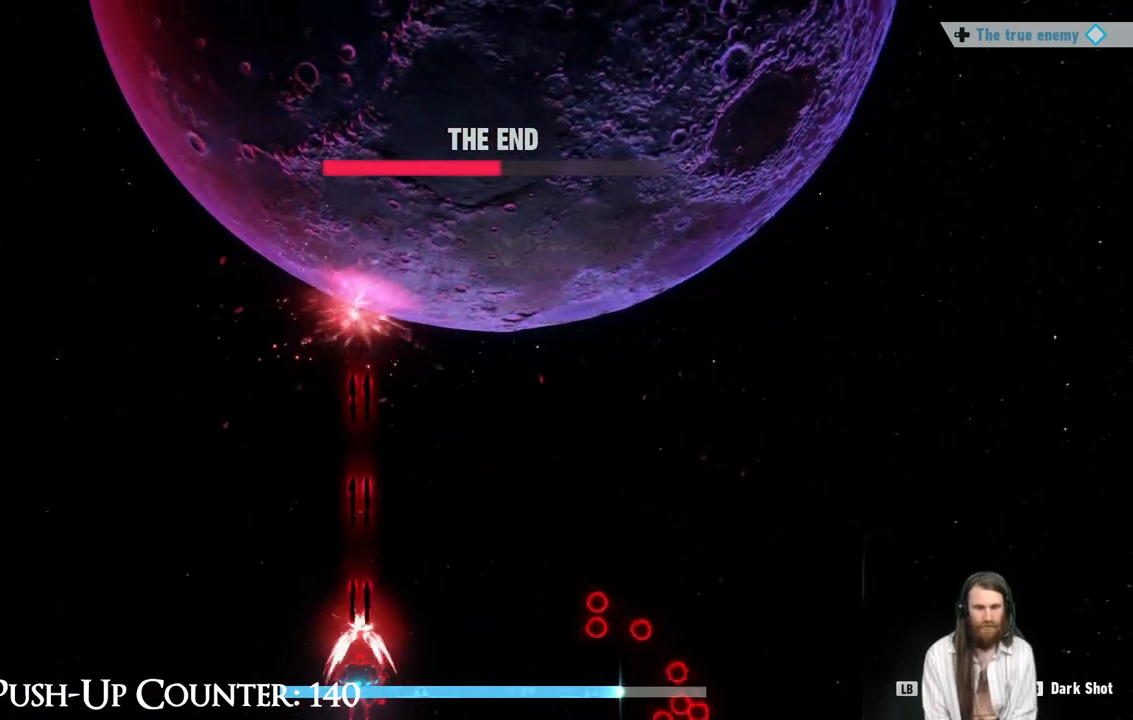
{"buttons": ["R1"], "left_stick": "center", "right_stick": "center", "events": [[167, "left_stick", "down-left"], [300, "left_stick", "right"], [483, "left_stick", "center"]]}
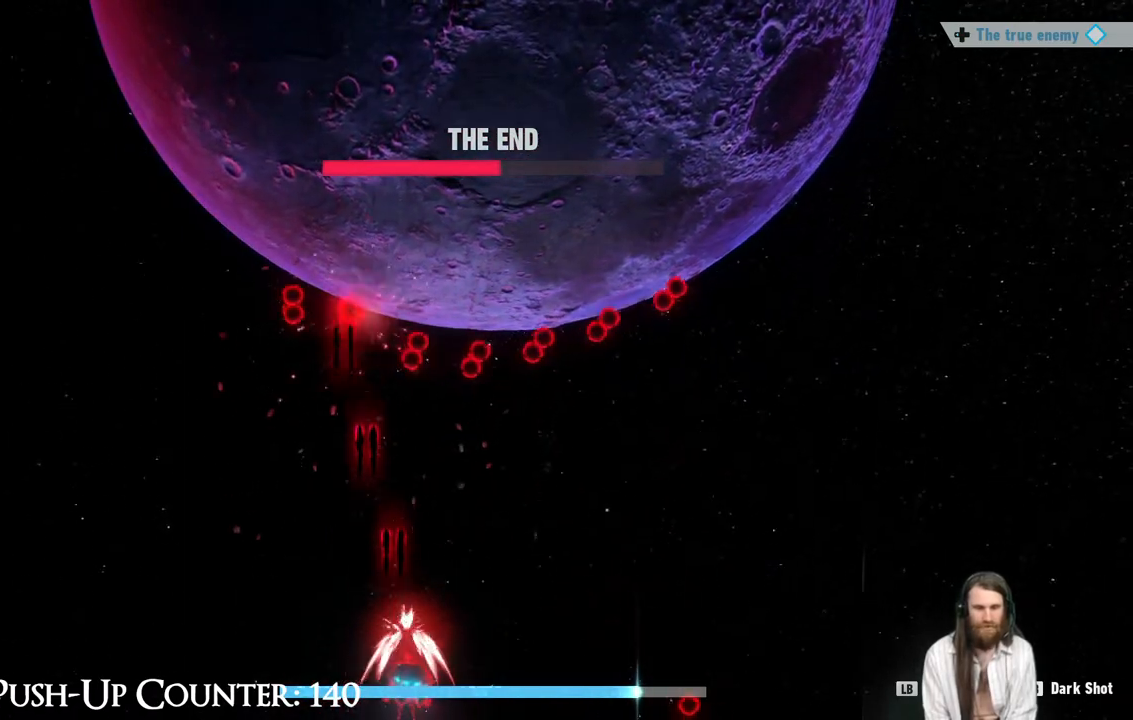
{"buttons": ["R1"], "left_stick": "right", "right_stick": "center", "events": [[133, "left_stick", "right"]]}
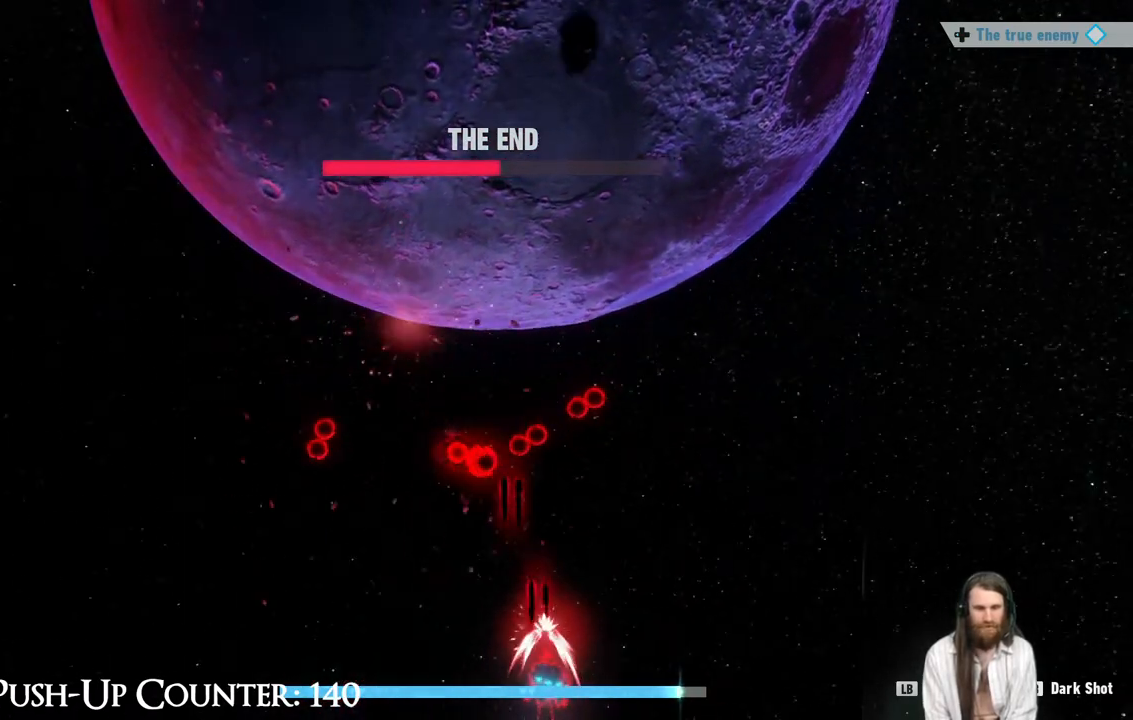
{"buttons": ["R1"], "left_stick": "center", "right_stick": "center", "events": [[500, "left_stick", "center"]]}
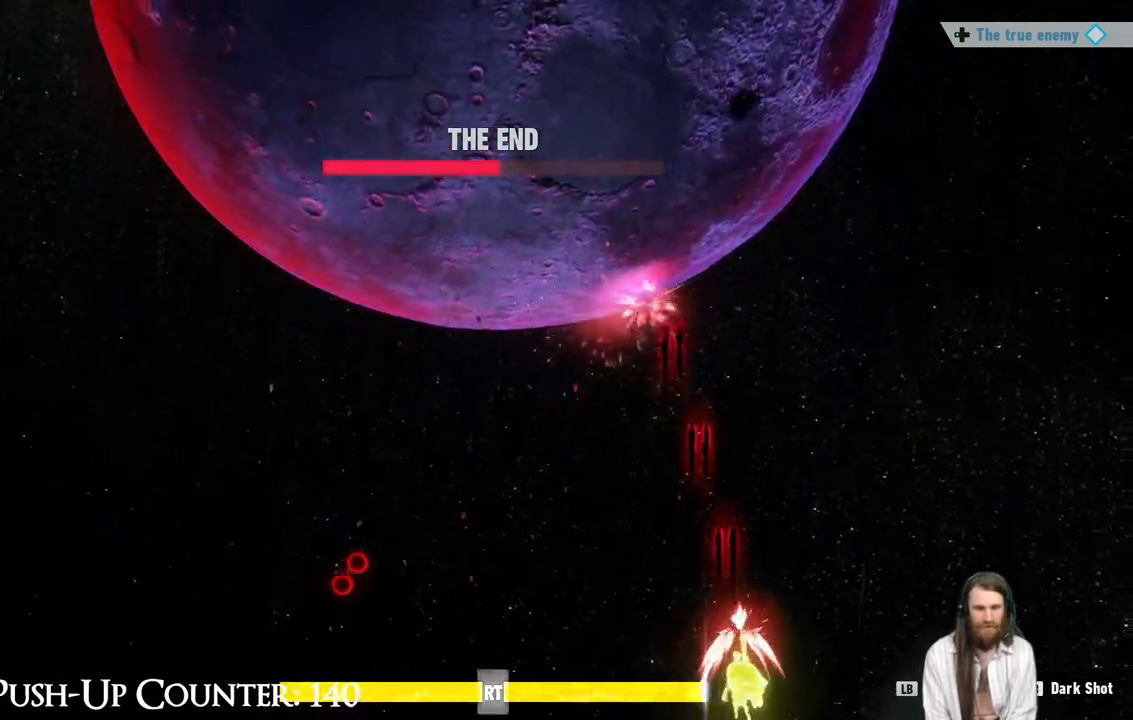
{"buttons": ["R1"], "left_stick": "center", "right_stick": "center", "events": [[17, "left_stick", "left"], [217, "left_stick", "center"], [250, "R2", "down"], [467, "R2", "up"]]}
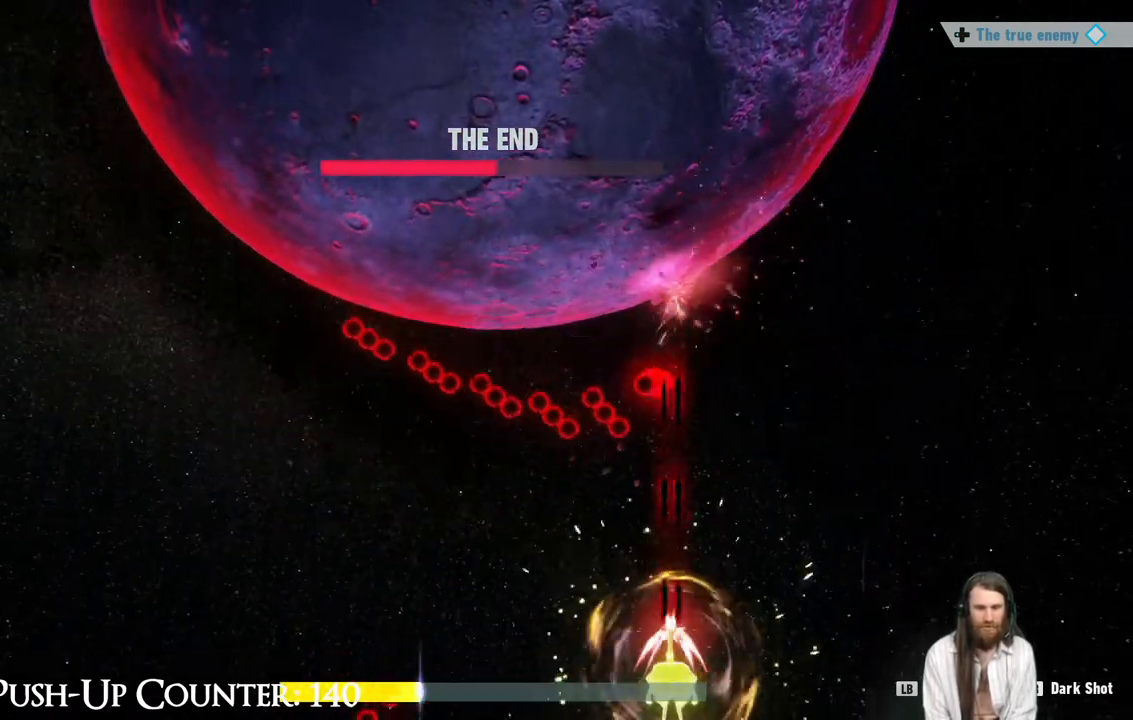
{"buttons": ["R1"], "left_stick": "left", "right_stick": "center", "events": [[50, "left_stick", "left"]]}
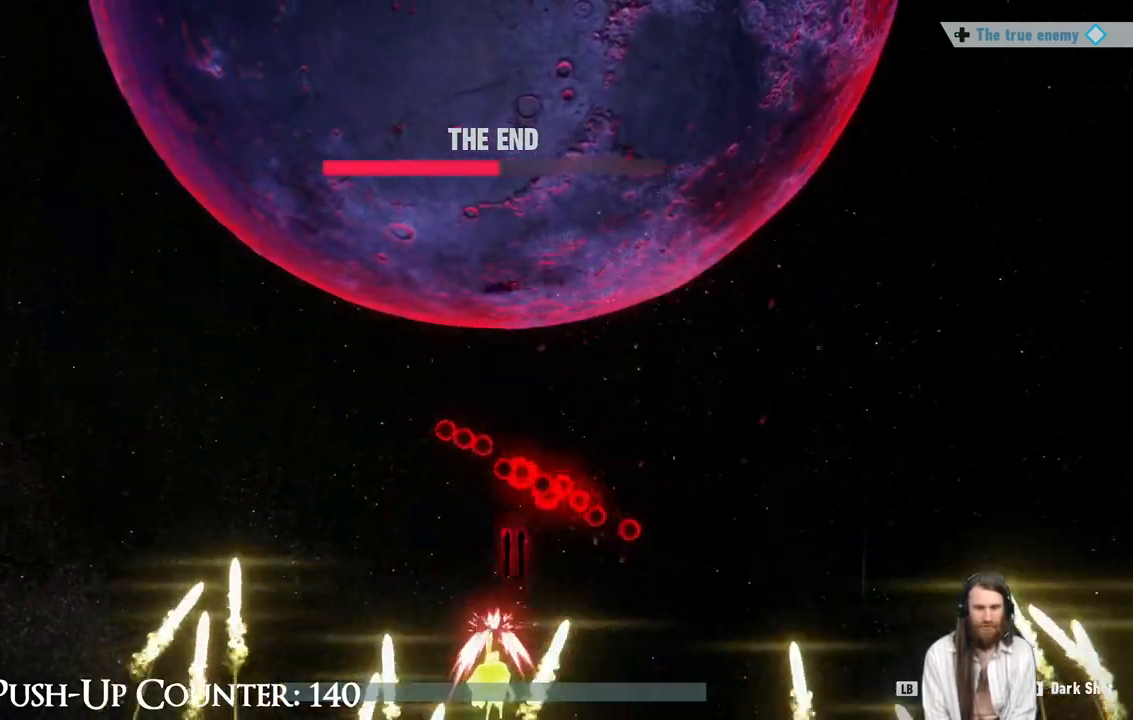
{"buttons": ["R1"], "left_stick": "right", "right_stick": "center", "events": [[450, "left_stick", "right"]]}
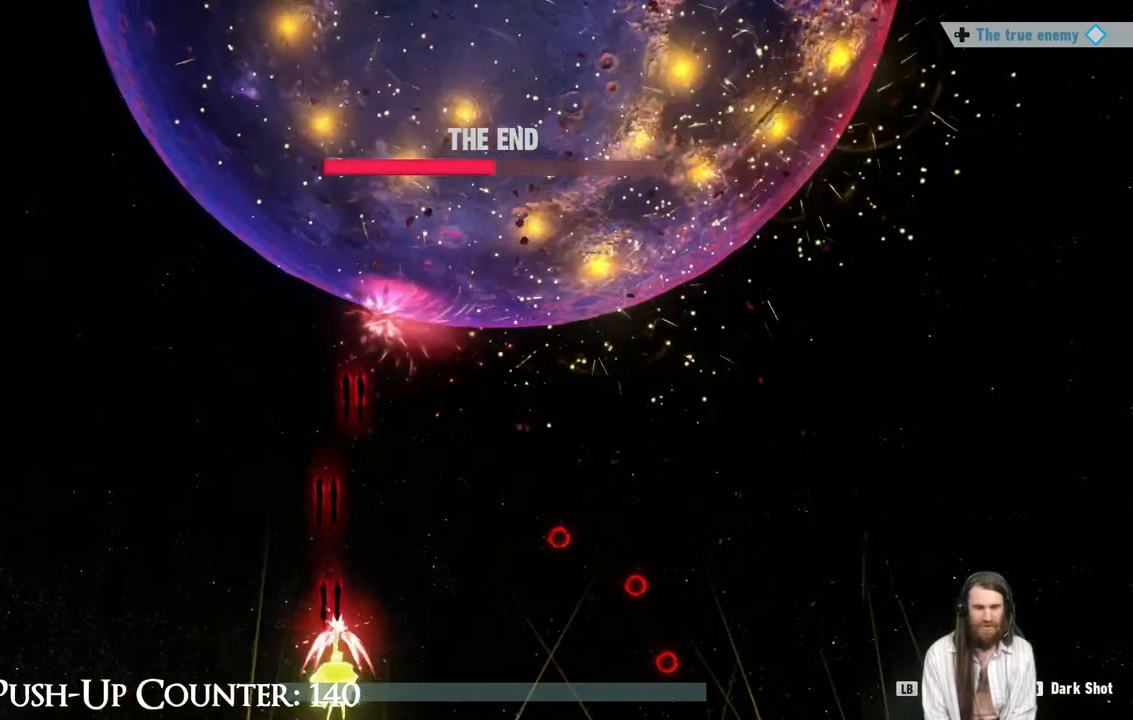
{"buttons": ["R1"], "left_stick": "right", "right_stick": "center", "events": [[33, "left_stick", "center"], [350, "left_stick", "right"]]}
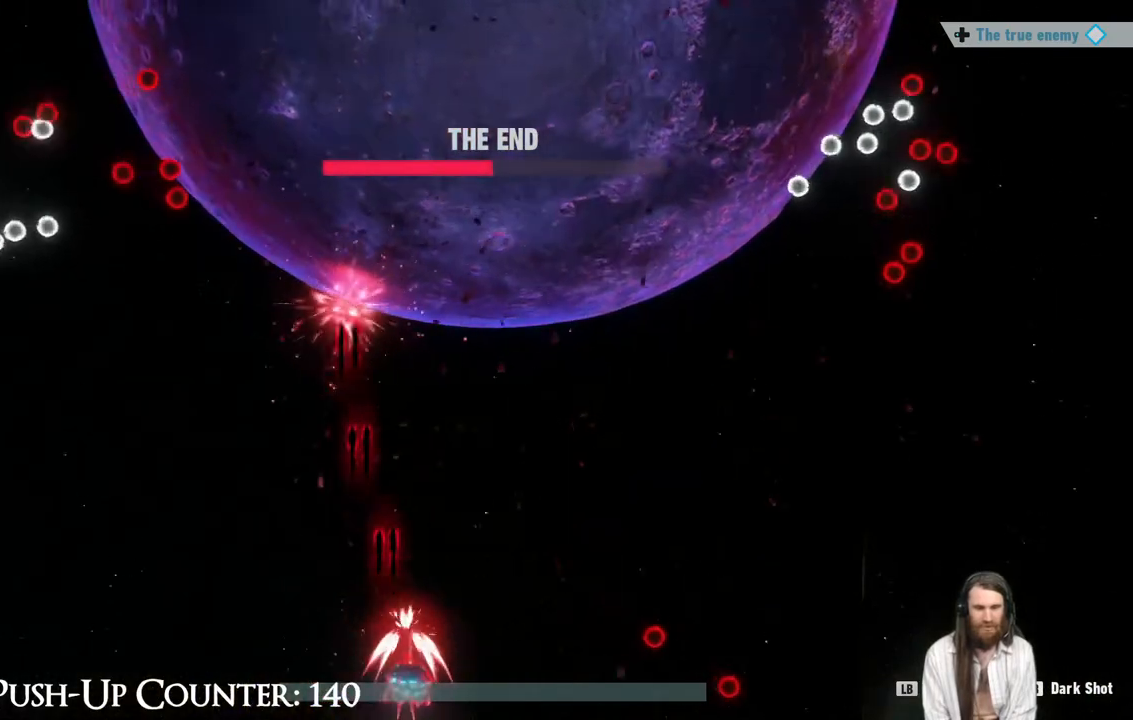
{"buttons": ["R1"], "left_stick": "right", "right_stick": "center", "events": [[33, "left_stick", "center"], [167, "left_stick", "right"]]}
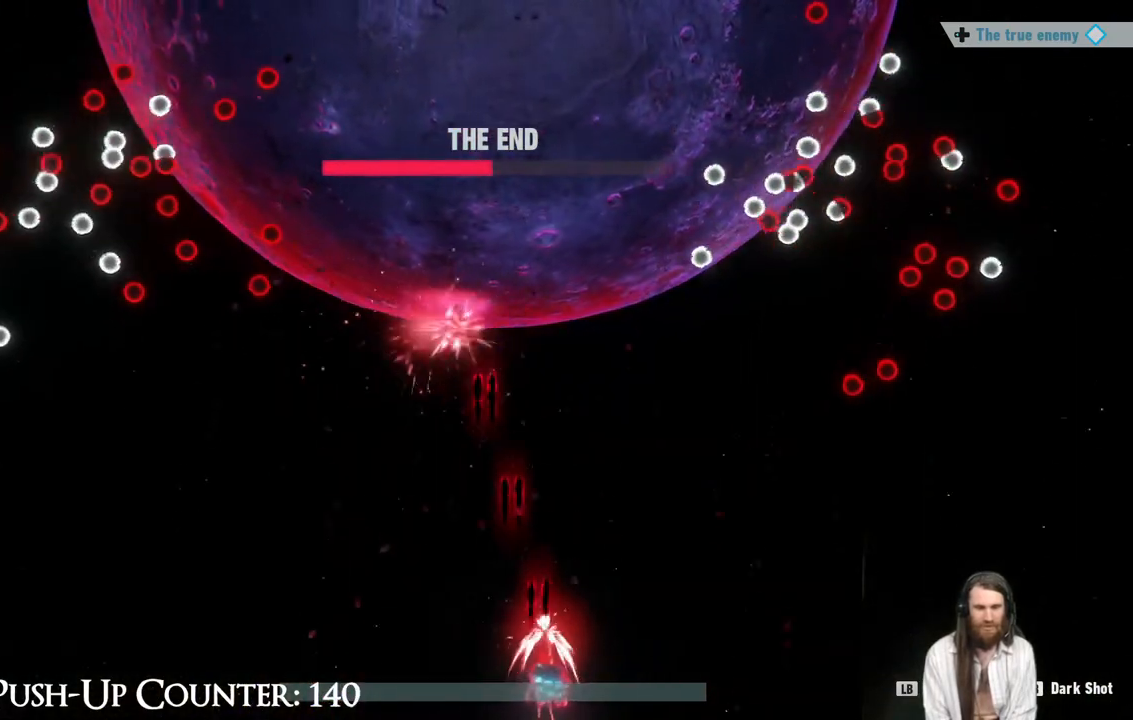
{"buttons": ["R1"], "left_stick": "right", "right_stick": "center", "events": []}
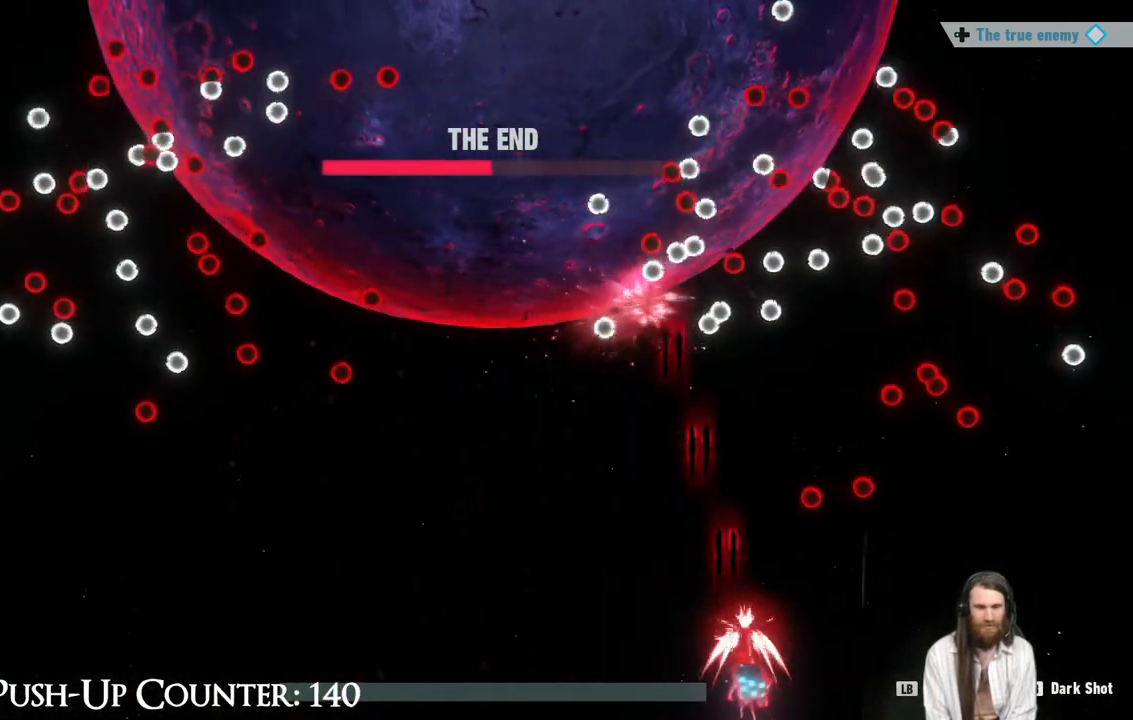
{"buttons": ["R1"], "left_stick": "left", "right_stick": "center", "events": [[83, "left_stick", "left"], [350, "left_stick", "center"], [467, "left_stick", "left"]]}
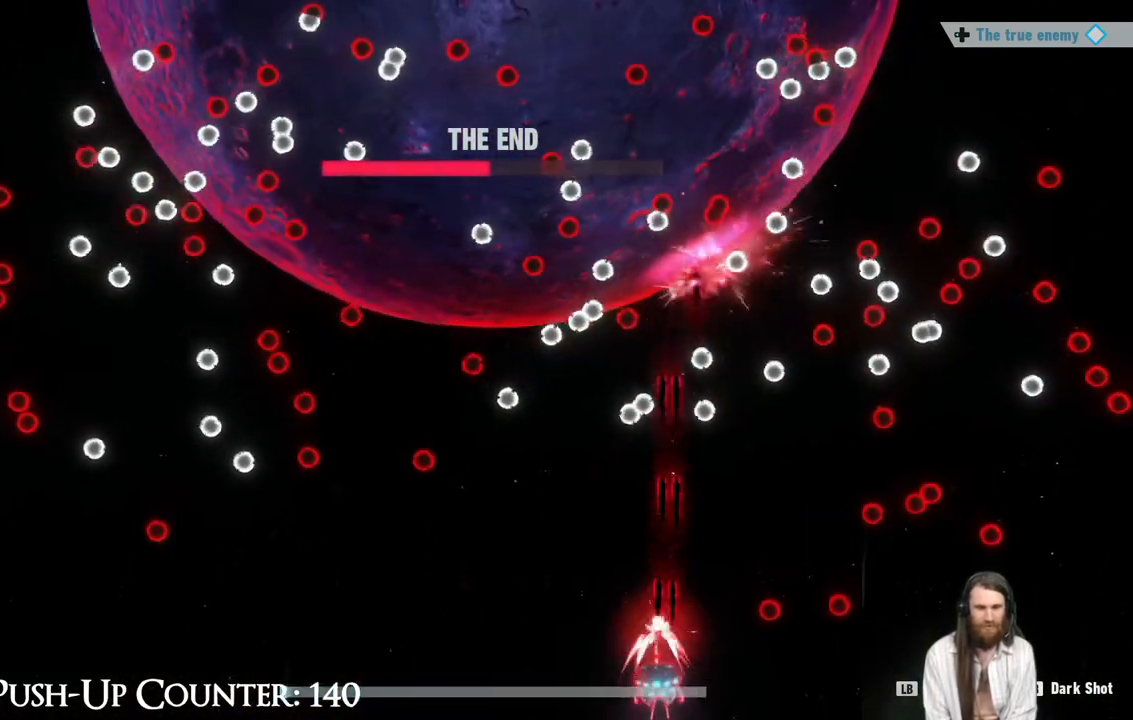
{"buttons": ["R1"], "left_stick": "down-left", "right_stick": "center", "events": [[483, "left_stick", "down-left"]]}
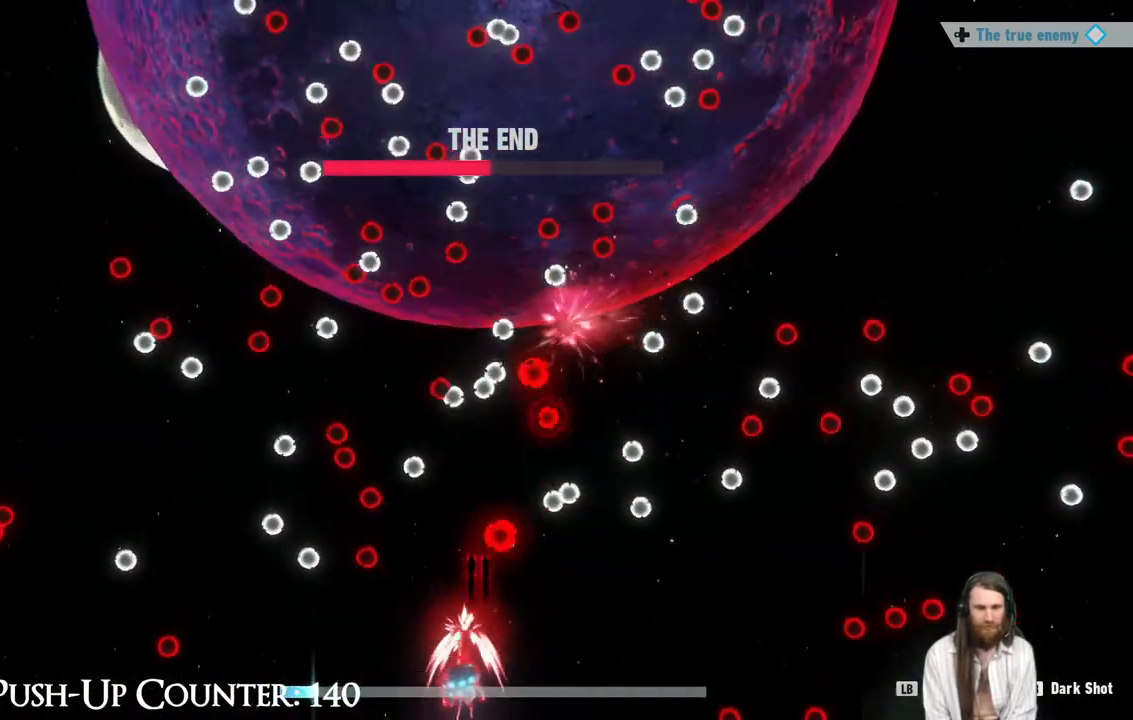
{"buttons": ["R1"], "left_stick": "center", "right_stick": "center", "events": [[467, "left_stick", "center"]]}
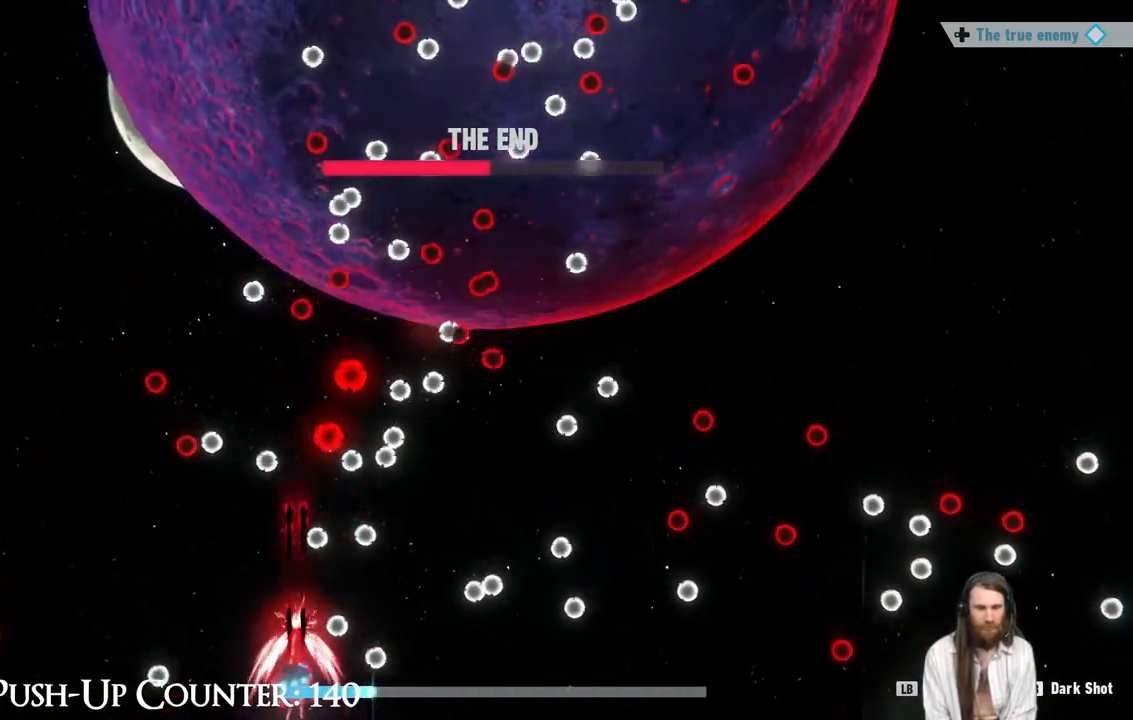
{"buttons": ["R1"], "left_stick": "center", "right_stick": "center", "events": [[250, "left_stick", "left"], [333, "left_stick", "center"]]}